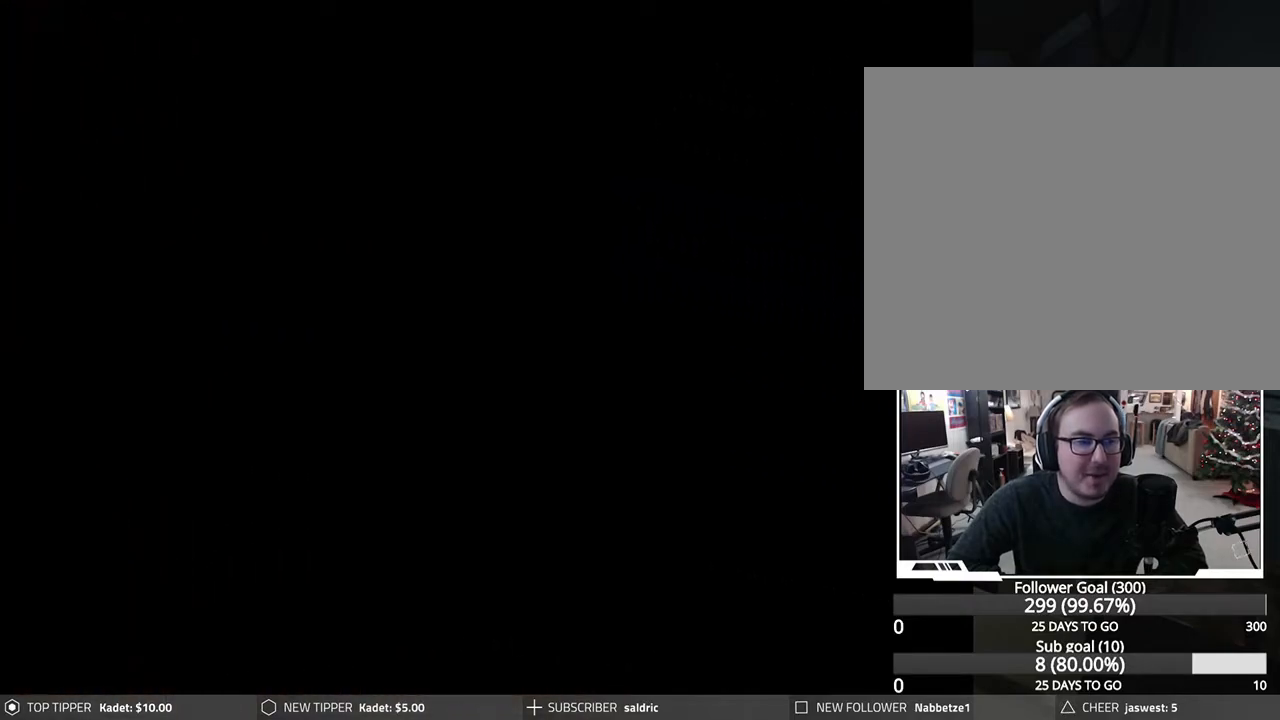
Gameplay with a controller (PlayStation layout); each line is a JSON object with the inputs held at the frame after it. "events" lists button and stick changes between this image and that frame as [ms after this image, input, new state], when the widget could be followed in between. Not read: right_stick.
{"buttons": ["R1"], "left_stick": "center", "events": [[183, "R1", "down"]]}
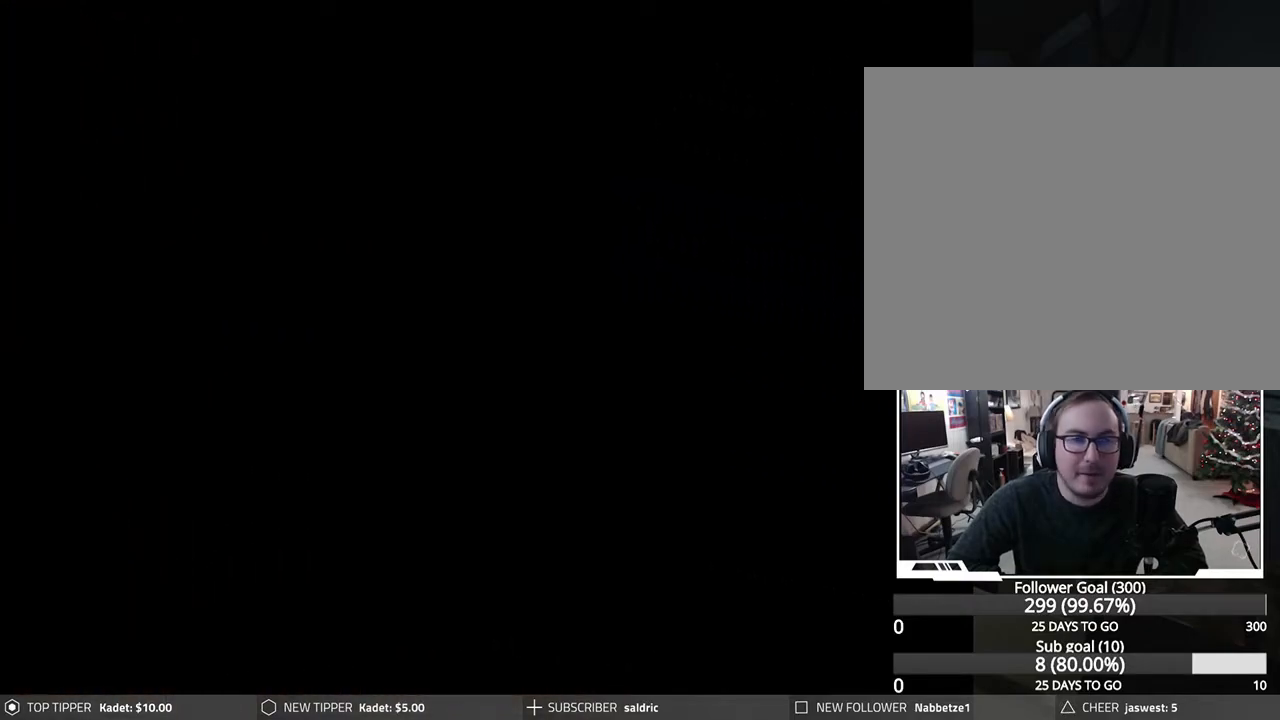
{"buttons": ["R1"], "left_stick": "center", "events": []}
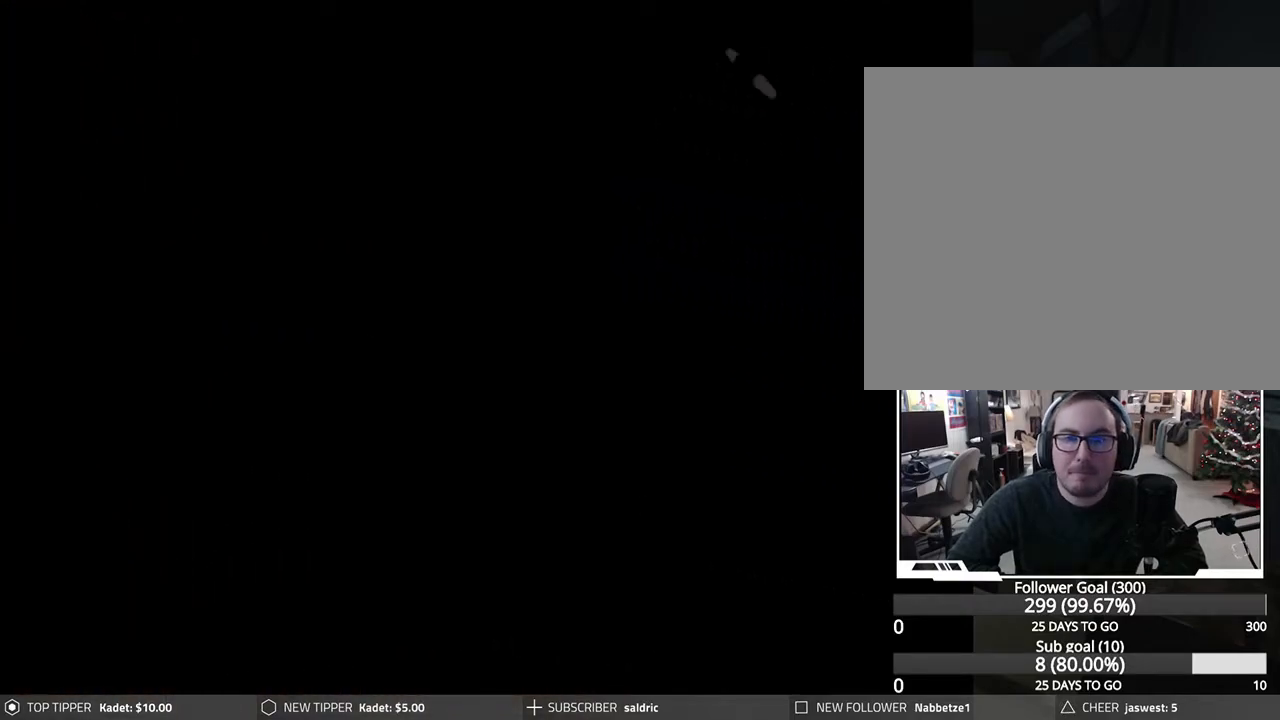
{"buttons": ["R1"], "left_stick": "center", "events": []}
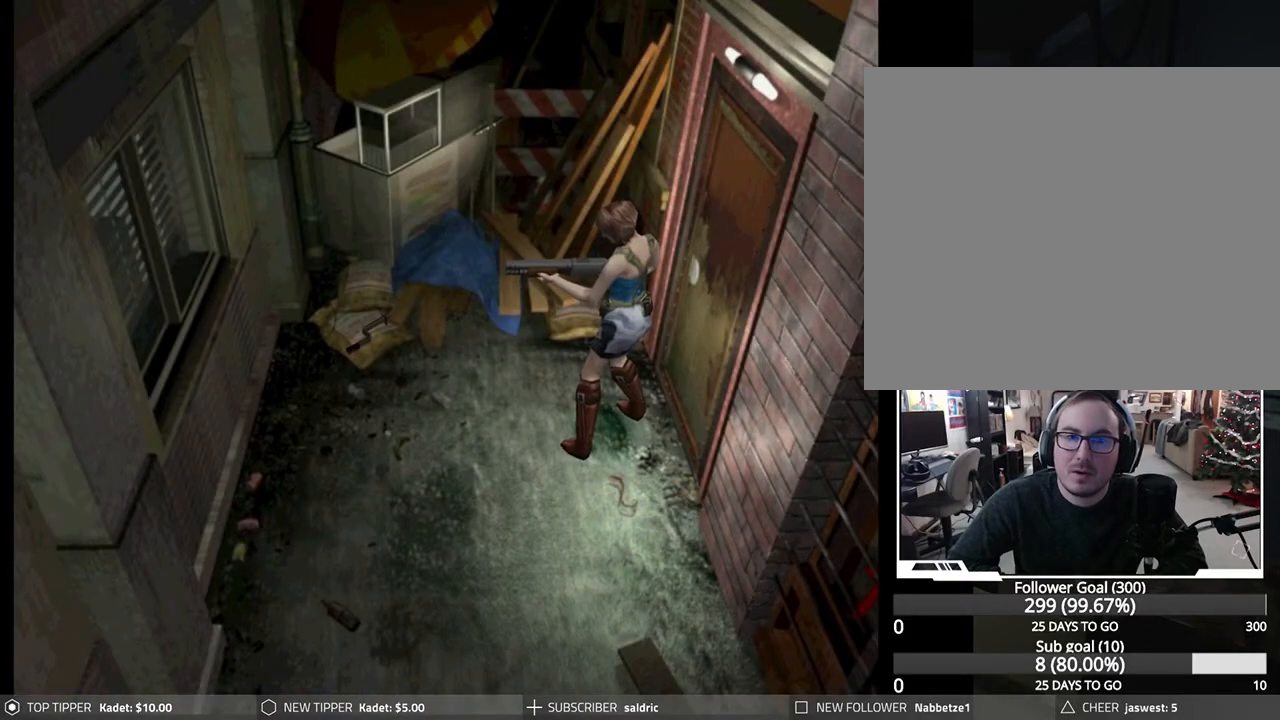
{"buttons": [], "left_stick": "center", "events": [[250, "R1", "up"]]}
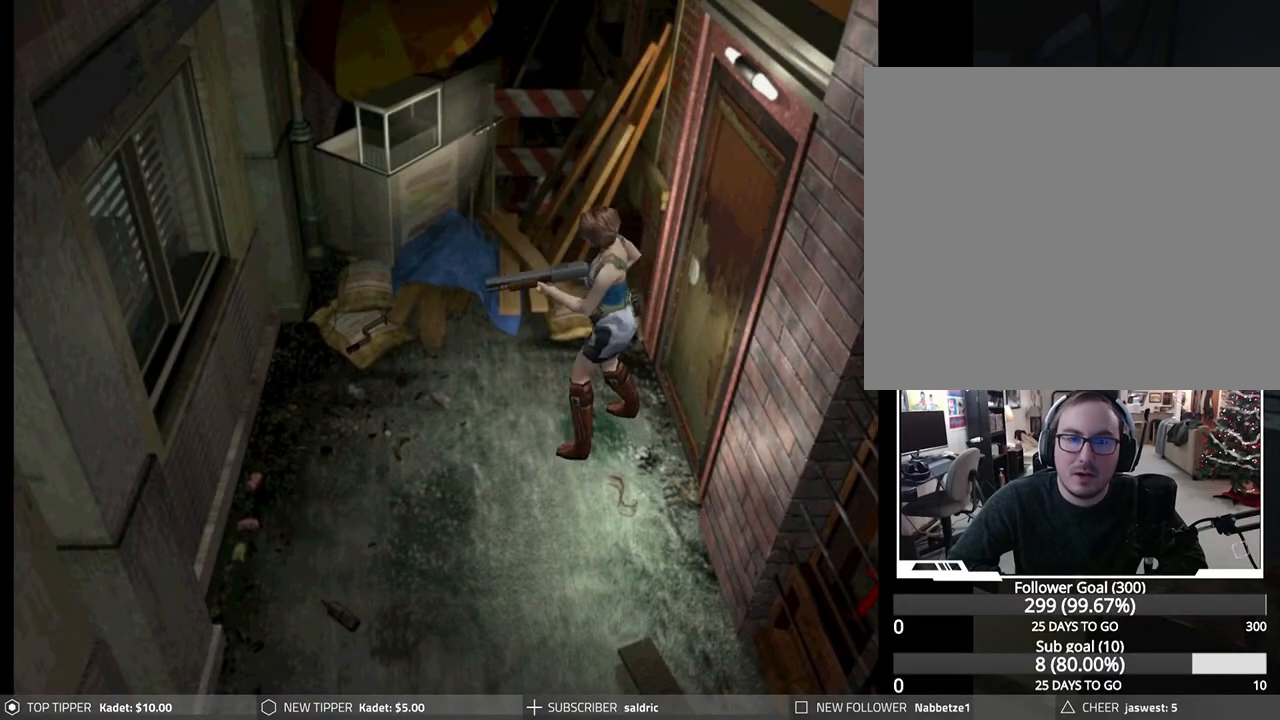
{"buttons": [], "left_stick": "center", "events": []}
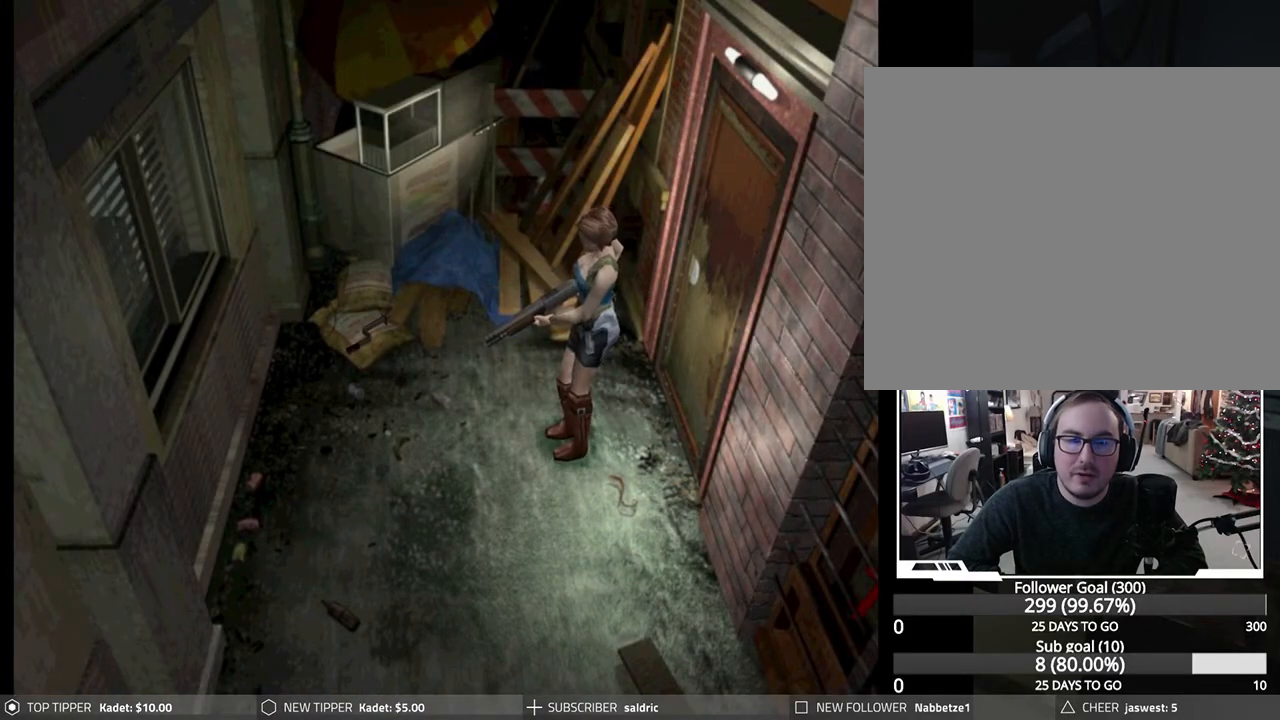
{"buttons": [], "left_stick": "center", "events": []}
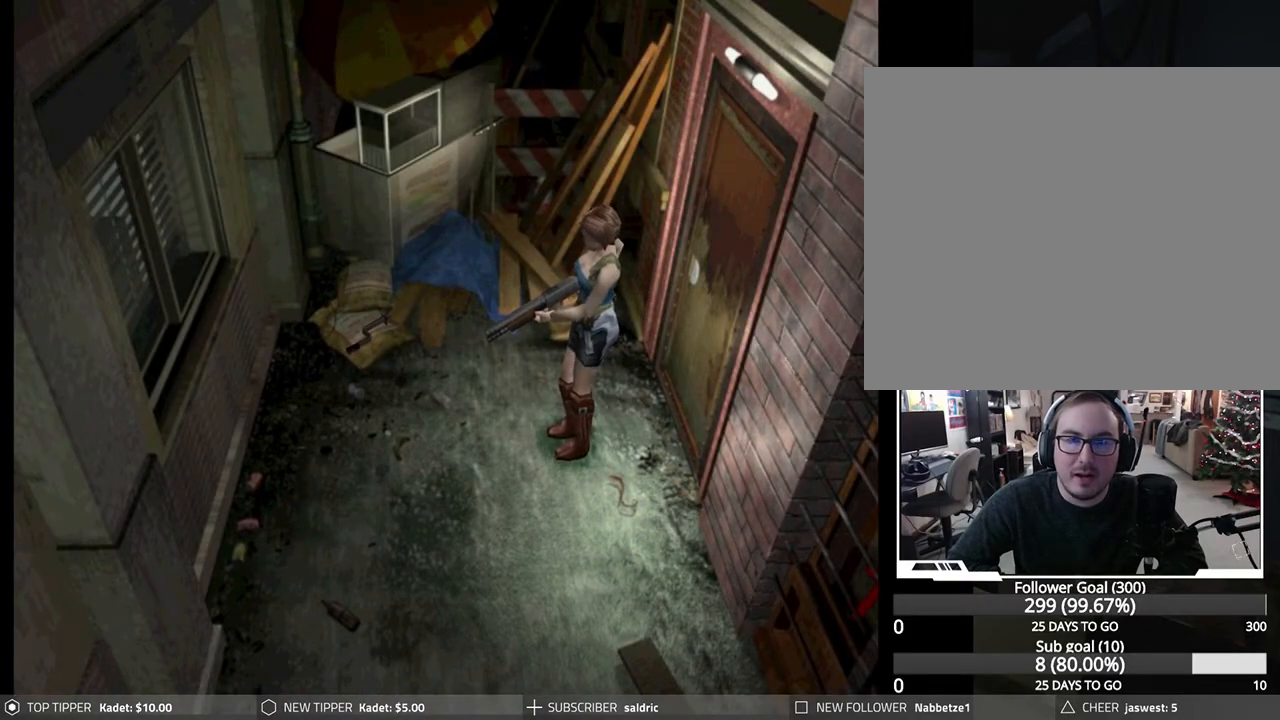
{"buttons": [], "left_stick": "center", "events": []}
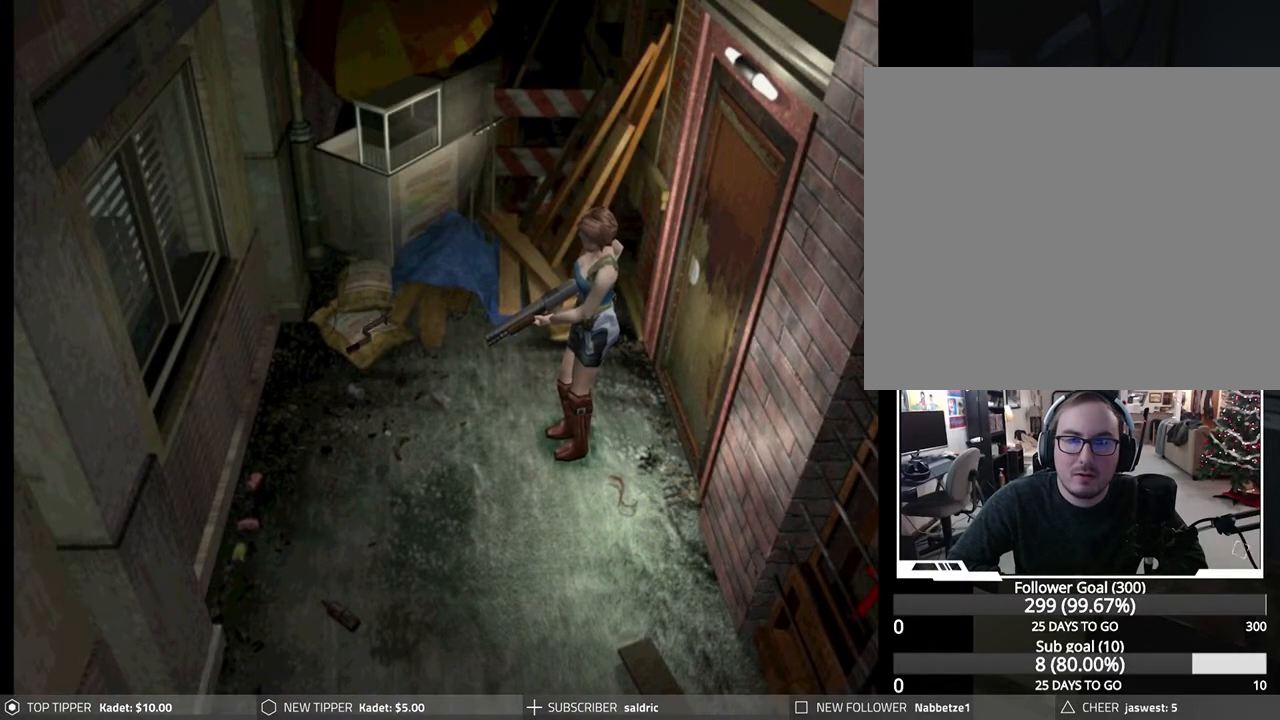
{"buttons": [], "left_stick": "center", "events": []}
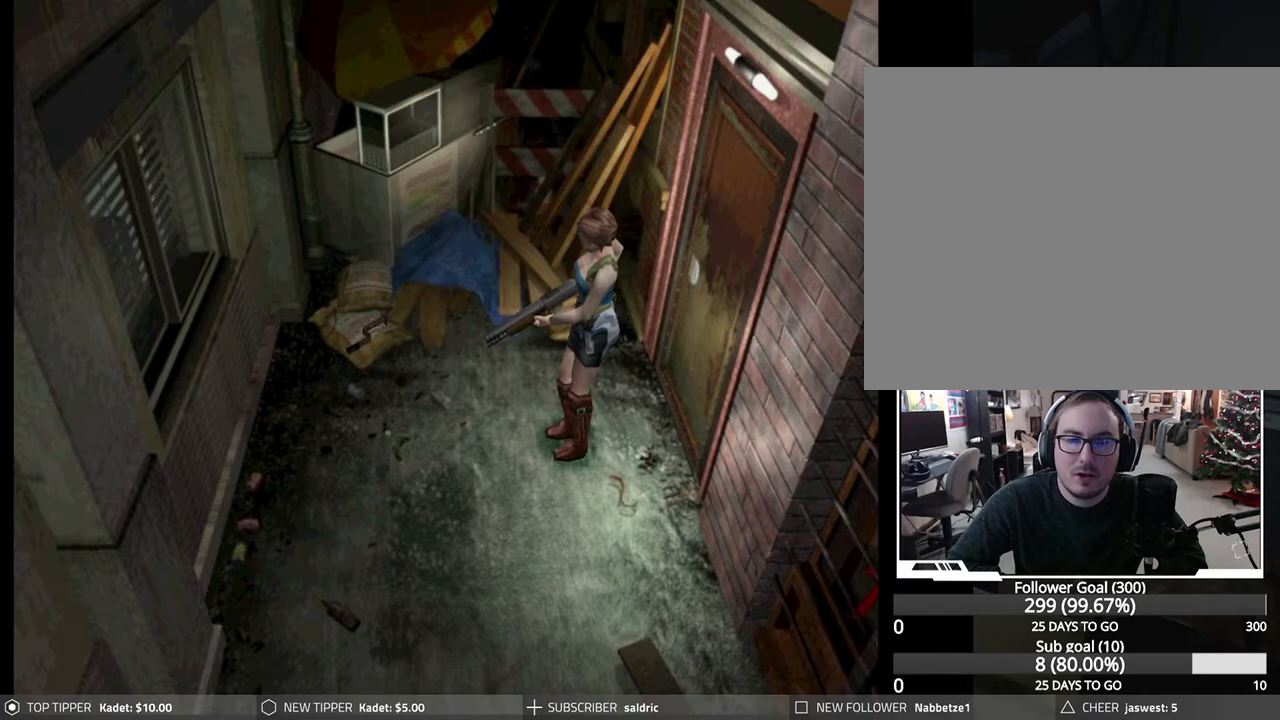
{"buttons": [], "left_stick": "center", "events": [[267, "TRIANGLE", "down"], [383, "TRIANGLE", "up"]]}
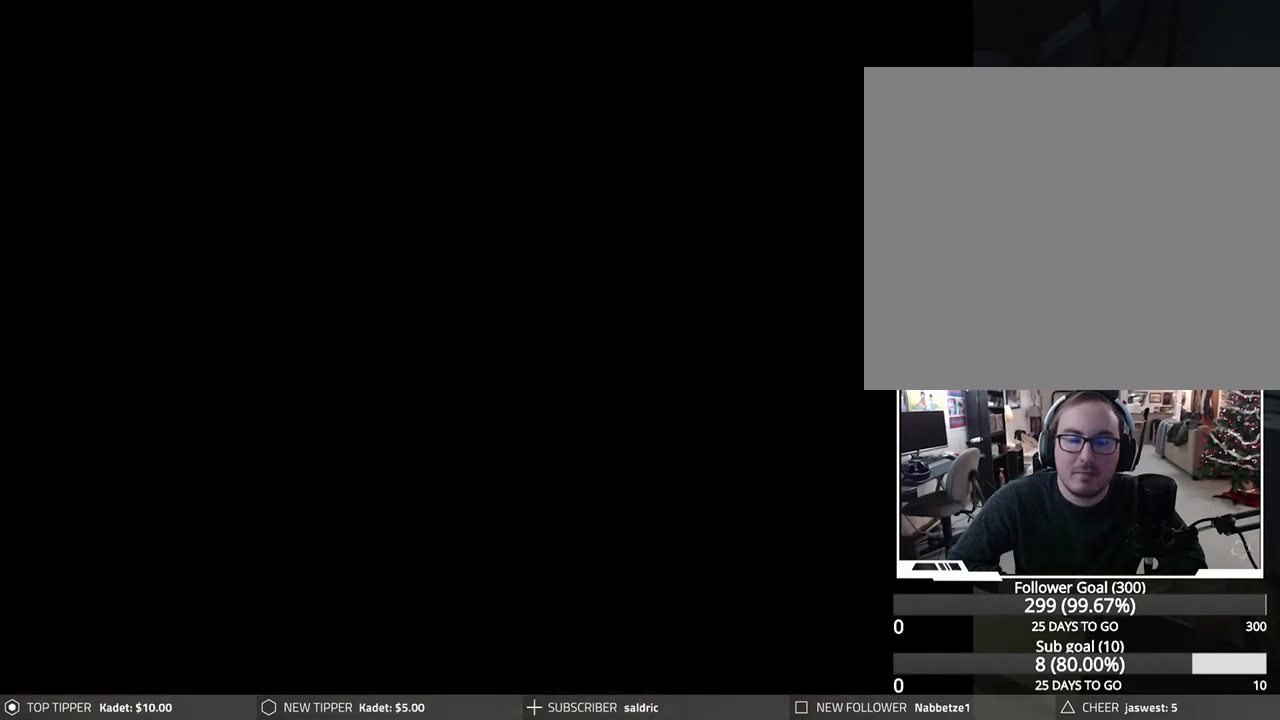
{"buttons": ["CROSS"], "left_stick": "center", "events": [[467, "CROSS", "down"]]}
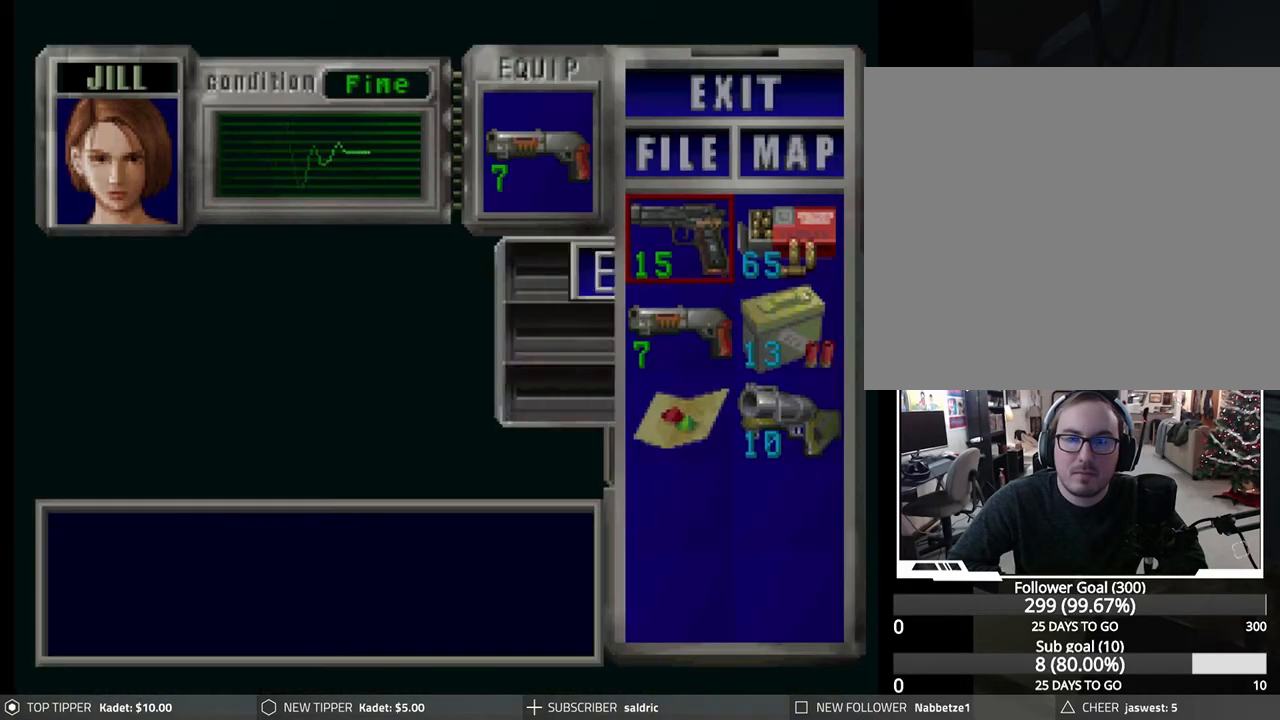
{"buttons": [], "left_stick": "center", "events": [[100, "CROSS", "up"], [167, "CROSS", "down"], [233, "CROSS", "up"], [333, "TRIANGLE", "down"], [450, "TRIANGLE", "up"]]}
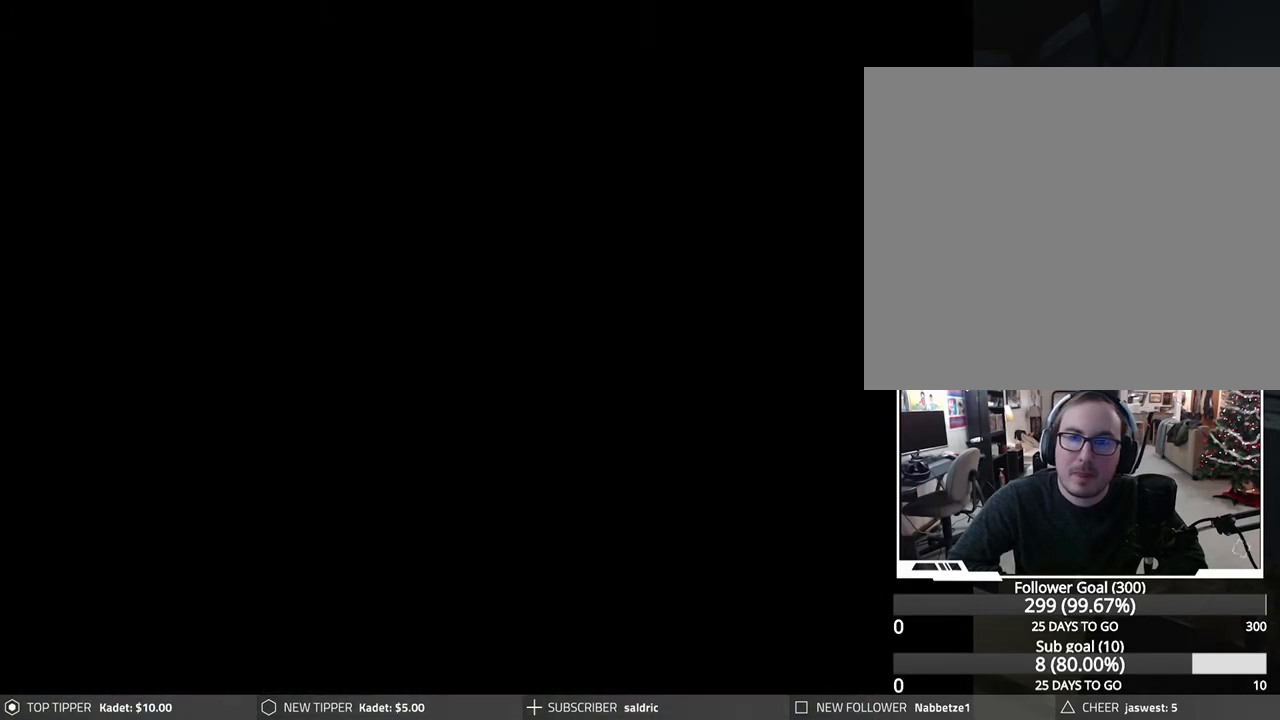
{"buttons": ["L1"], "left_stick": "center", "events": [[217, "L1", "down"]]}
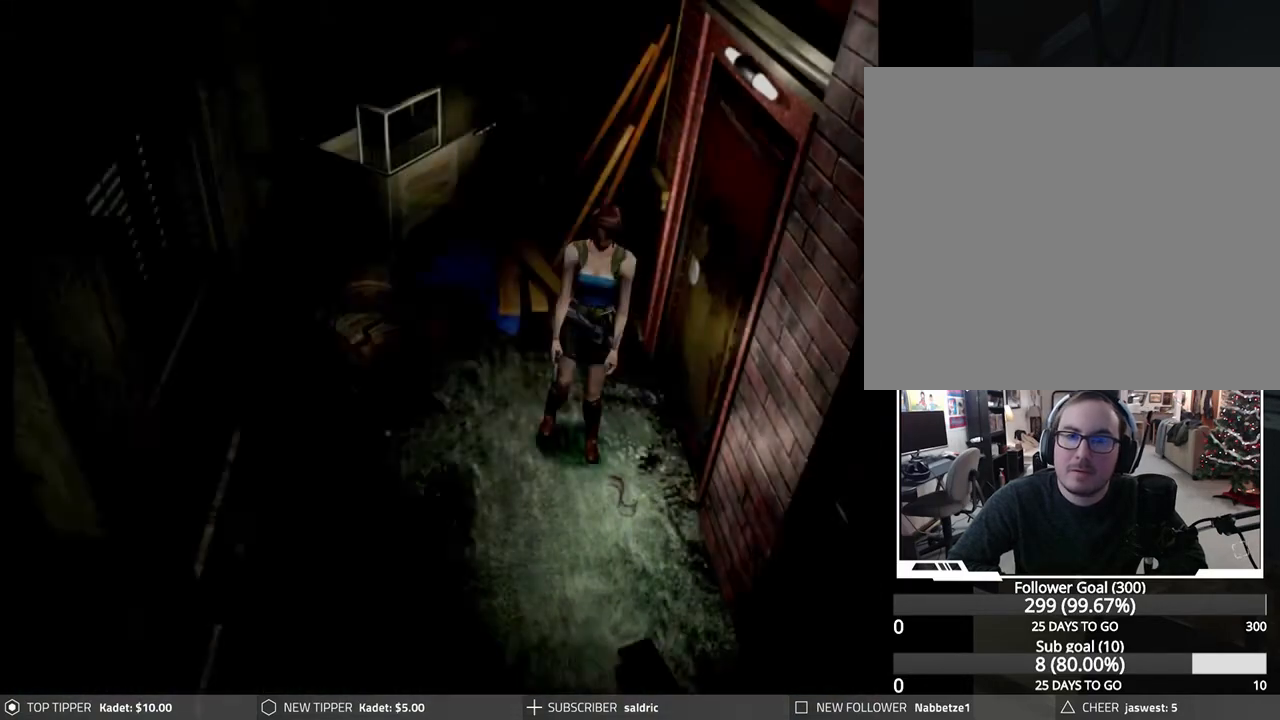
{"buttons": ["L1"], "left_stick": "center", "events": [[283, "CROSS", "down"], [500, "CROSS", "up"]]}
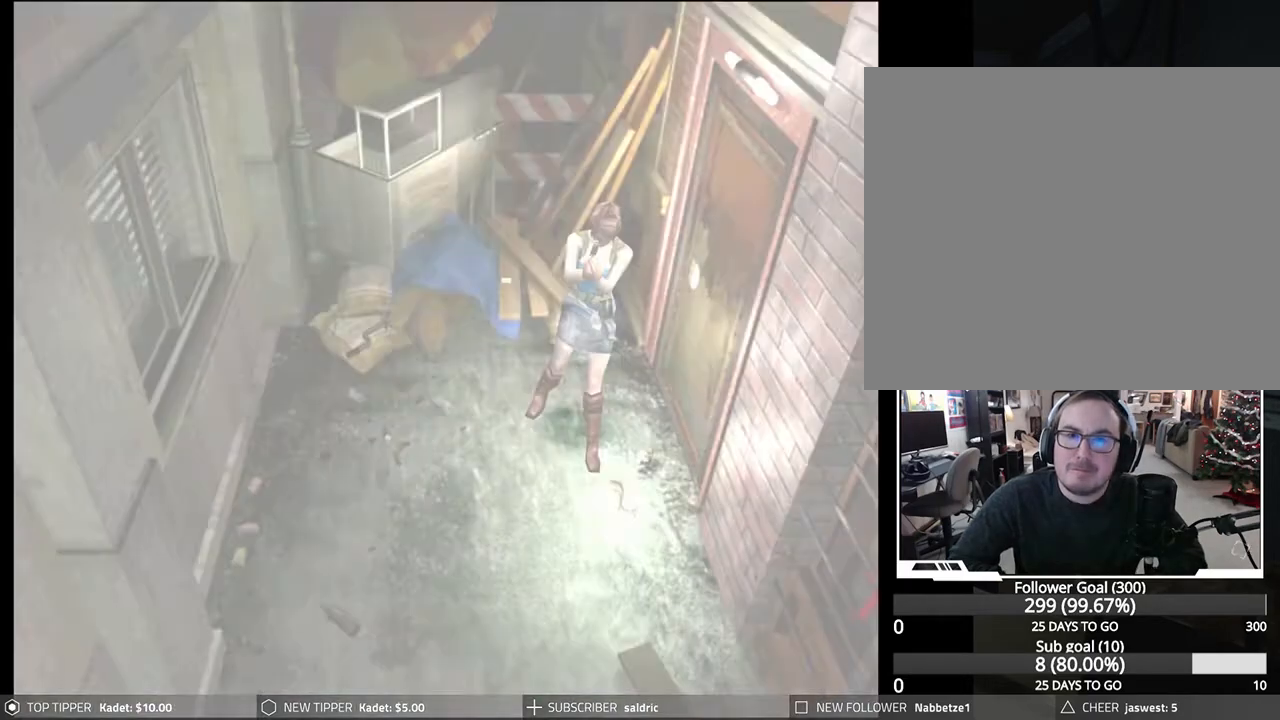
{"buttons": ["TRIANGLE"], "left_stick": "center", "events": [[183, "L1", "up"], [500, "TRIANGLE", "down"]]}
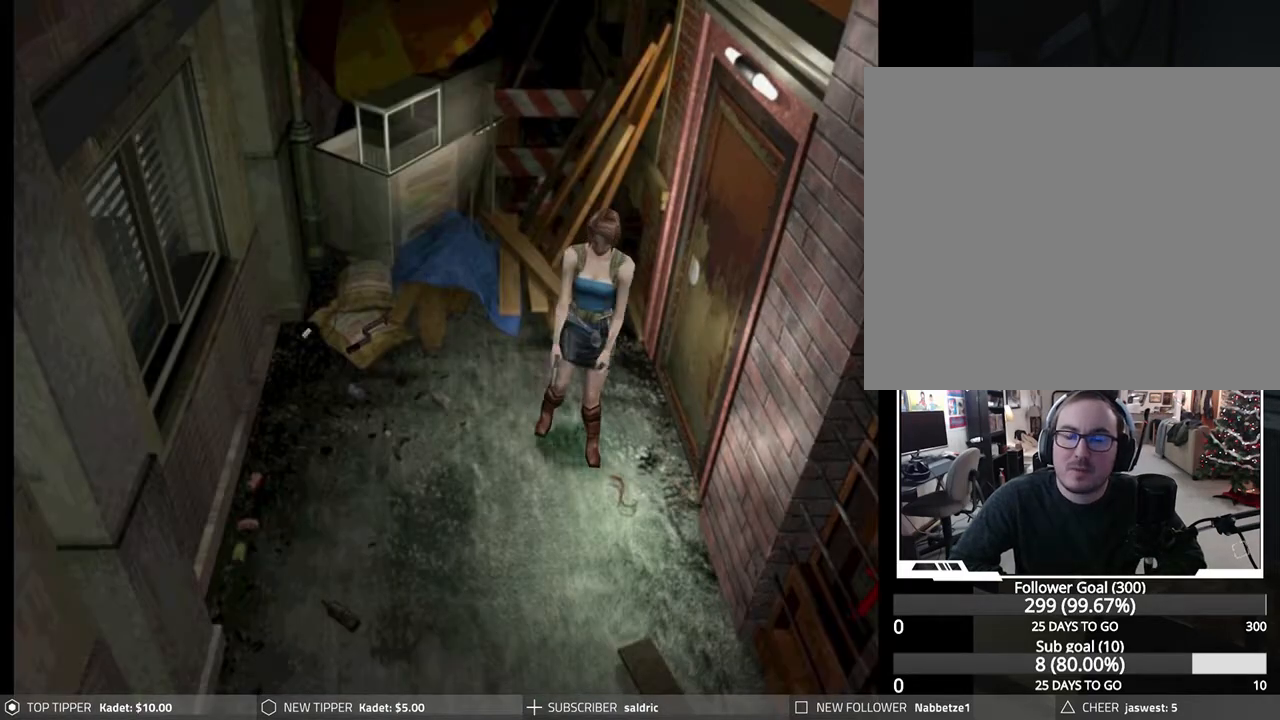
{"buttons": [], "left_stick": "center", "events": [[100, "TRIANGLE", "up"], [183, "TRIANGLE", "down"], [300, "TRIANGLE", "up"], [350, "TRIANGLE", "down"], [483, "TRIANGLE", "up"]]}
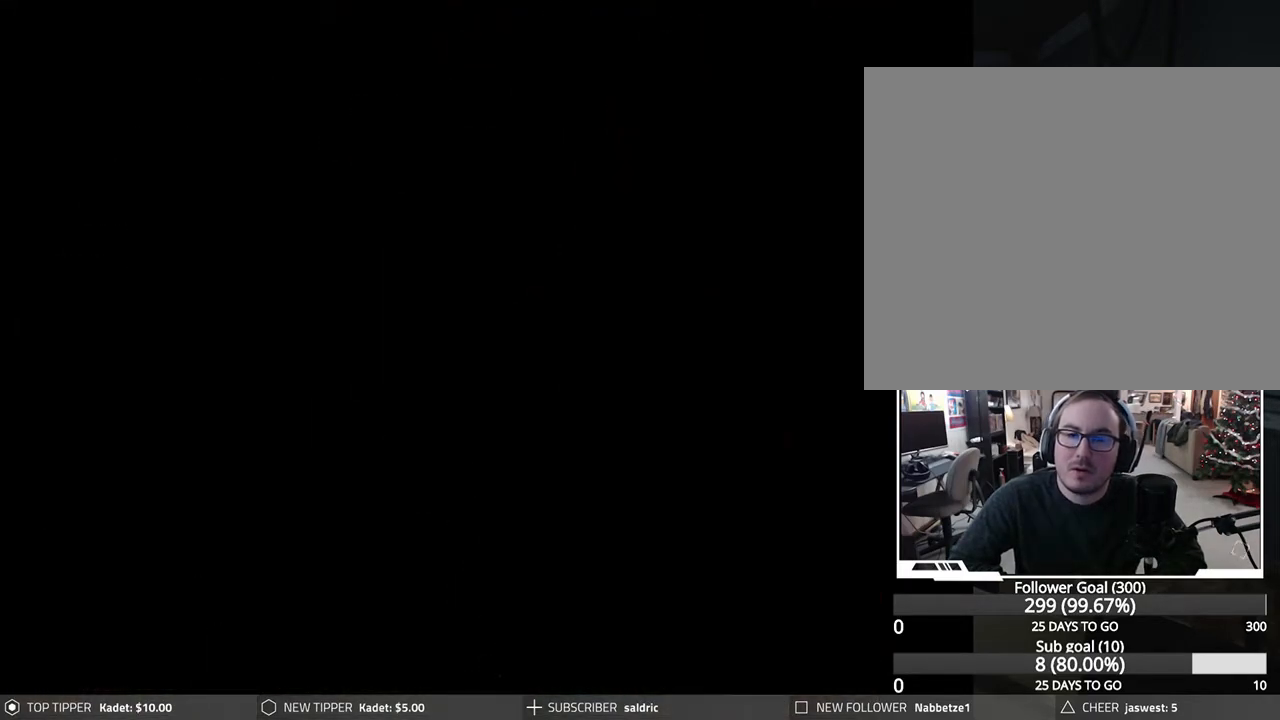
{"buttons": [], "left_stick": "center", "events": []}
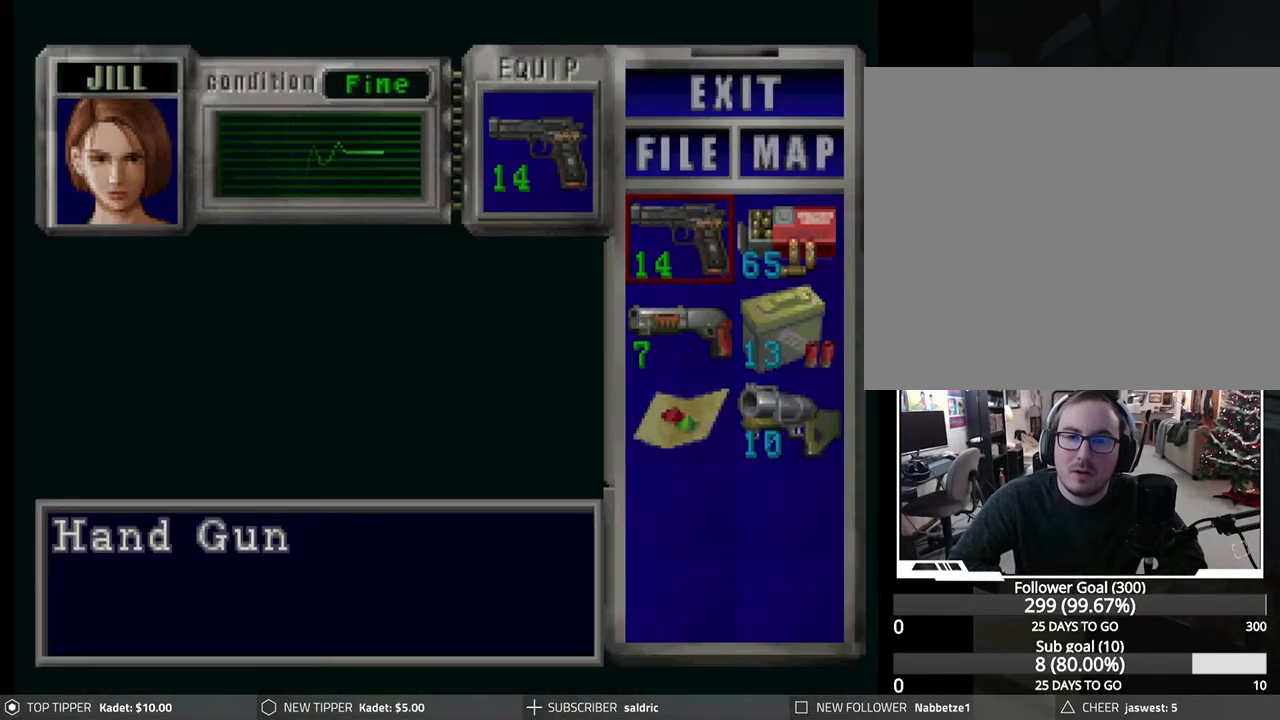
{"buttons": ["DPAD_DOWN"], "left_stick": "center", "events": [[467, "DPAD_DOWN", "down"]]}
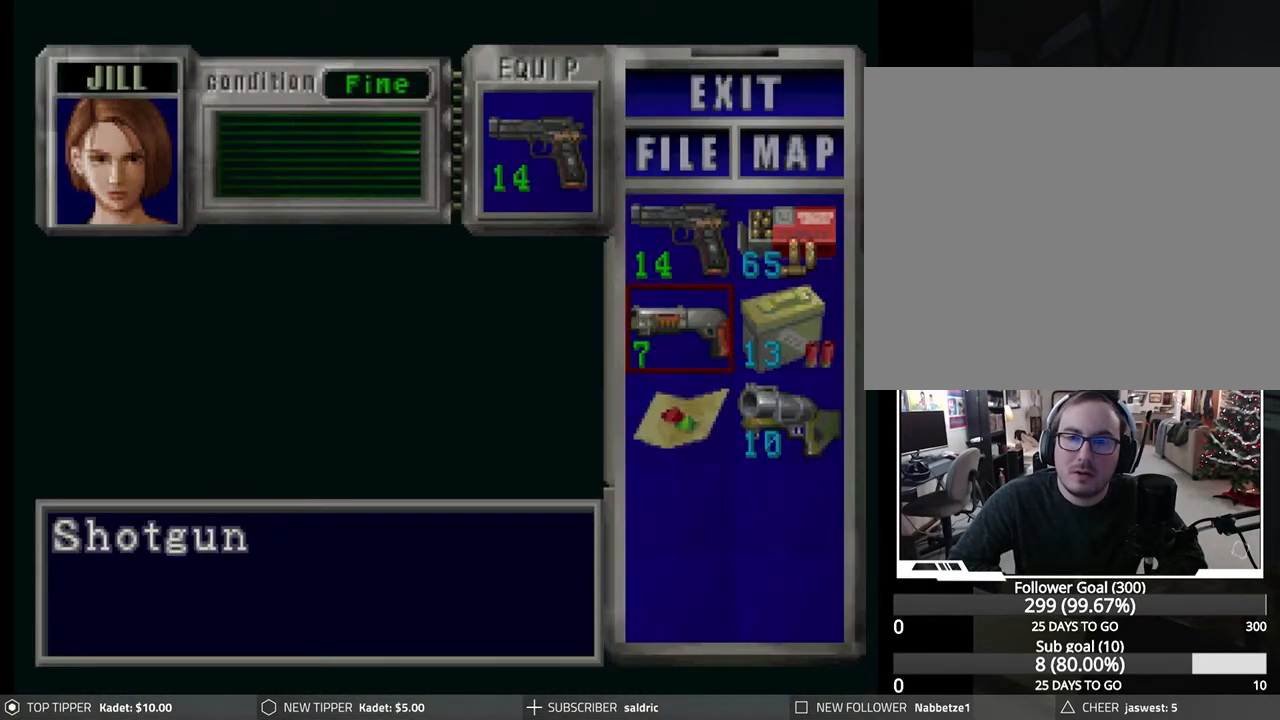
{"buttons": ["DPAD_DOWN"], "left_stick": "center", "events": [[33, "DPAD_DOWN", "up"], [233, "DPAD_UP", "down"], [283, "DPAD_UP", "up"], [467, "DPAD_DOWN", "down"]]}